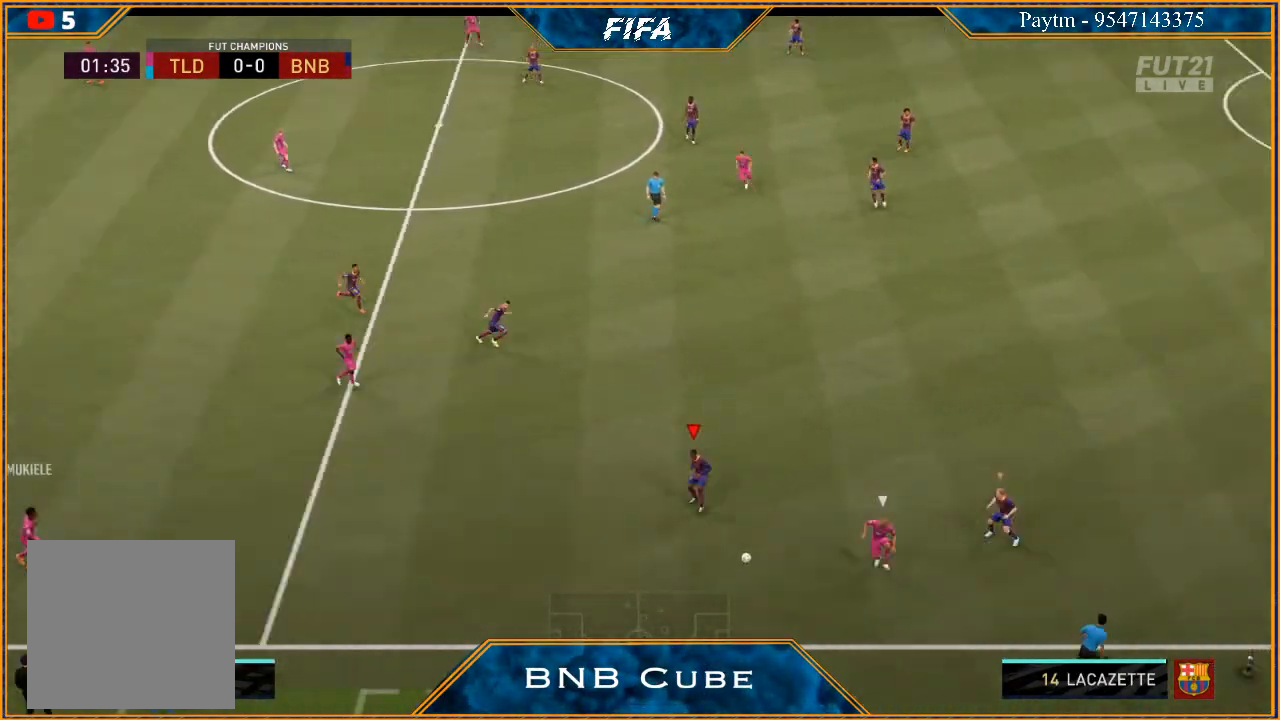
Gameplay with a controller (Xbox layout); each line is a JSON object with the inputs held at the frame after it. "events" lists button and stick changes between this image and that frame as [ms after this image, input, new state], when the widget could be followed in between.
{"buttons": [], "left_stick": "center", "right_stick": "center", "events": []}
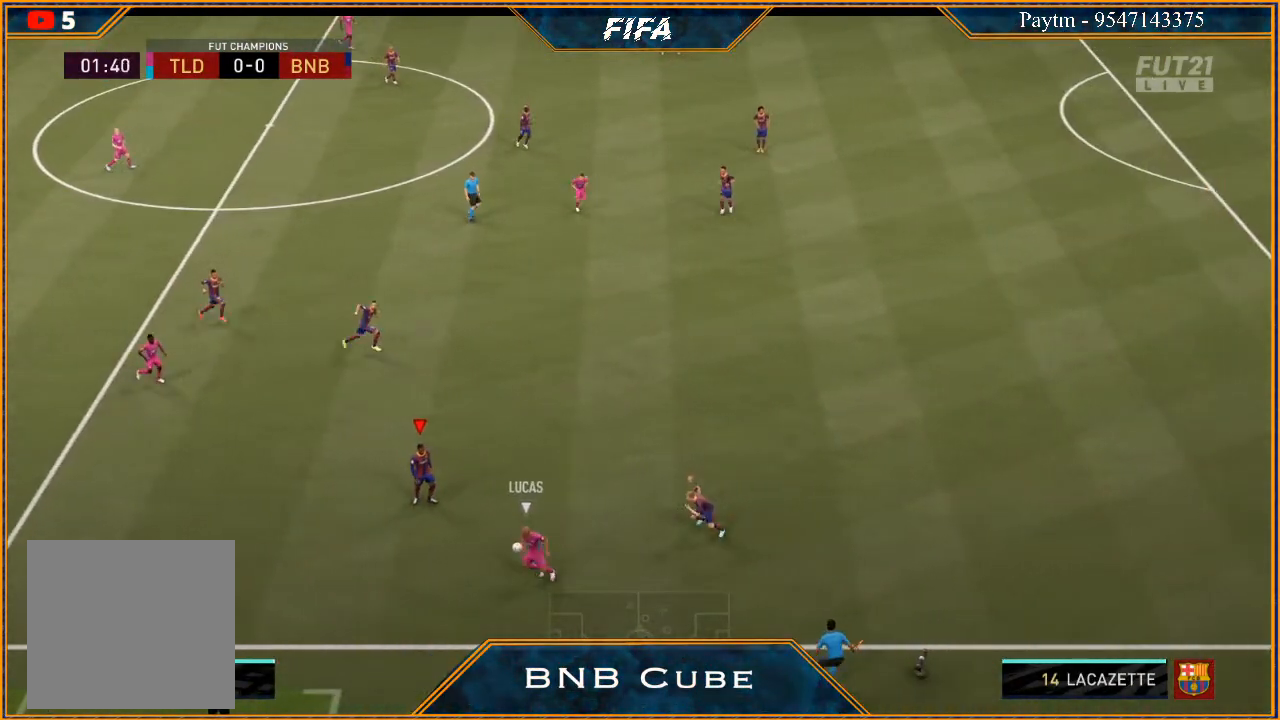
{"buttons": [], "left_stick": "center", "right_stick": "center", "events": []}
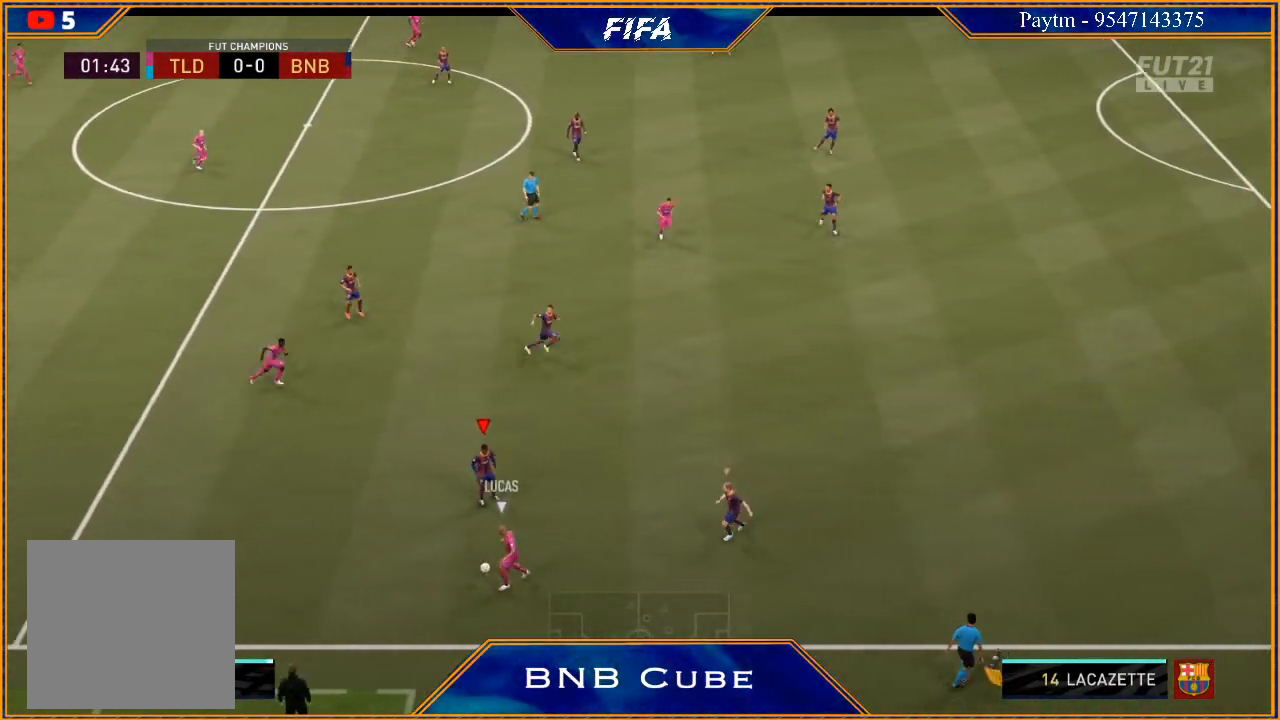
{"buttons": [], "left_stick": "left", "right_stick": "center", "events": [[300, "left_stick", "left"]]}
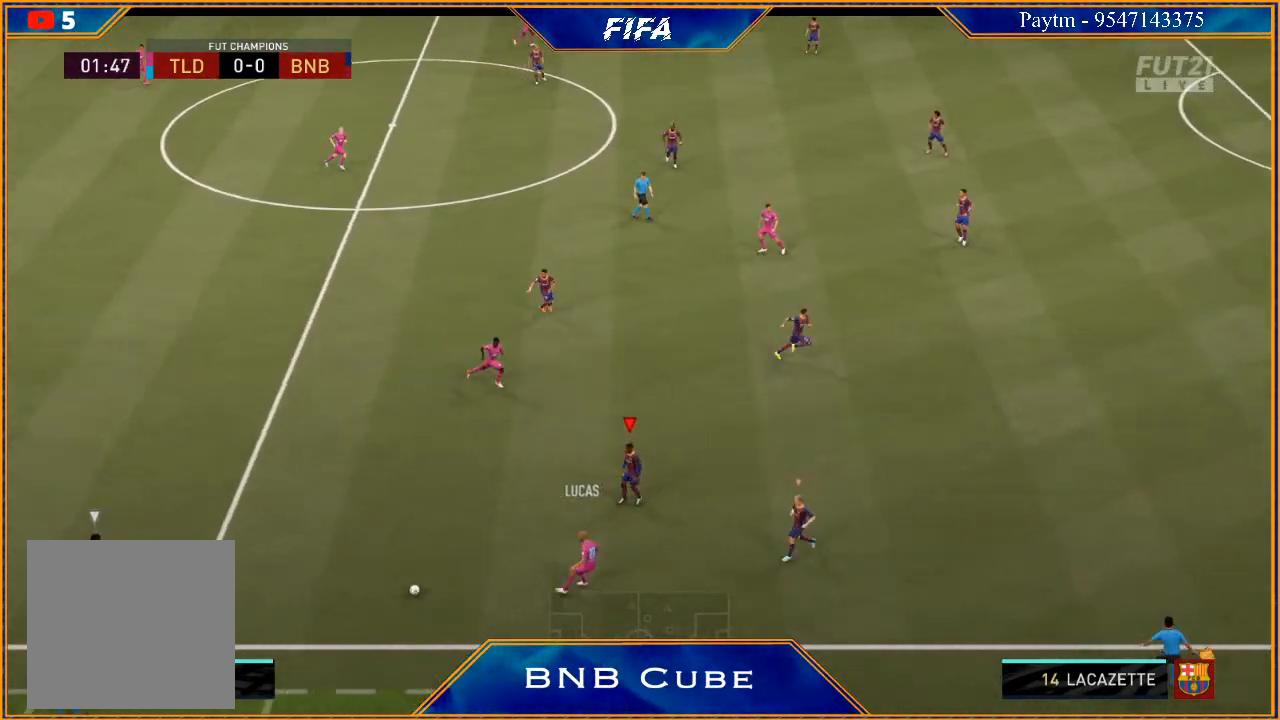
{"buttons": [], "left_stick": "left", "right_stick": "center", "events": []}
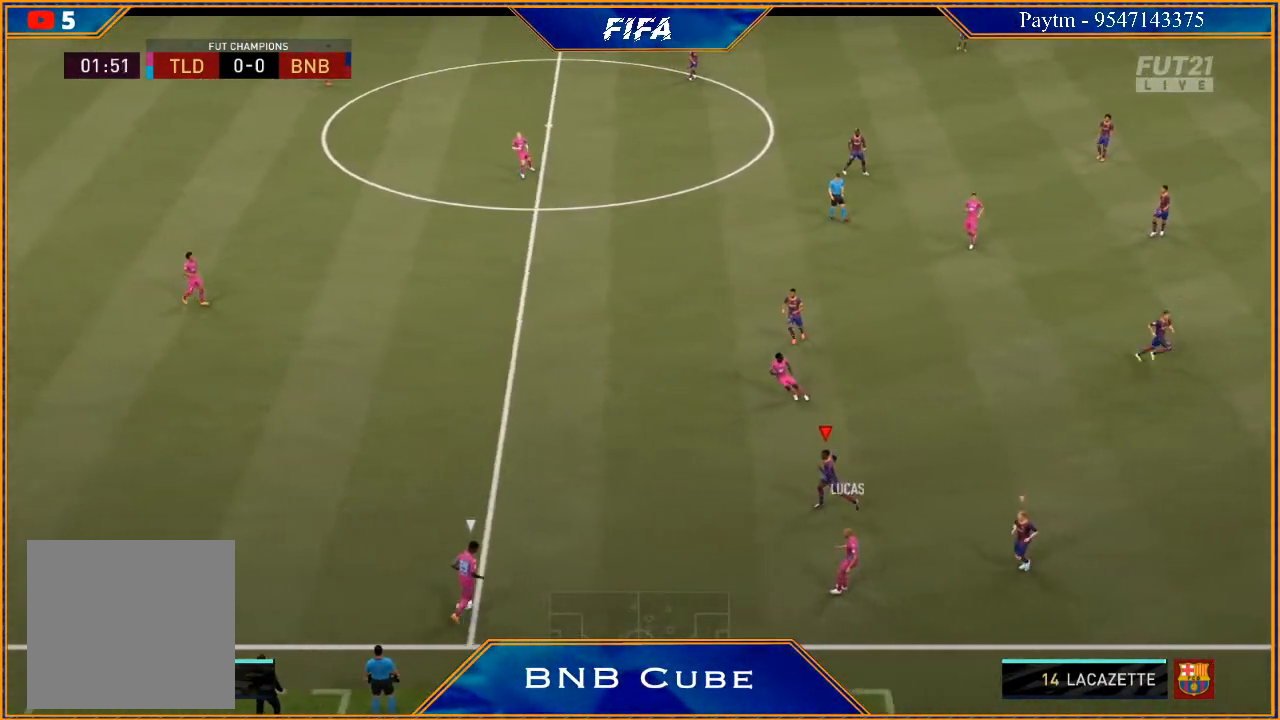
{"buttons": [], "left_stick": "left", "right_stick": "center", "events": []}
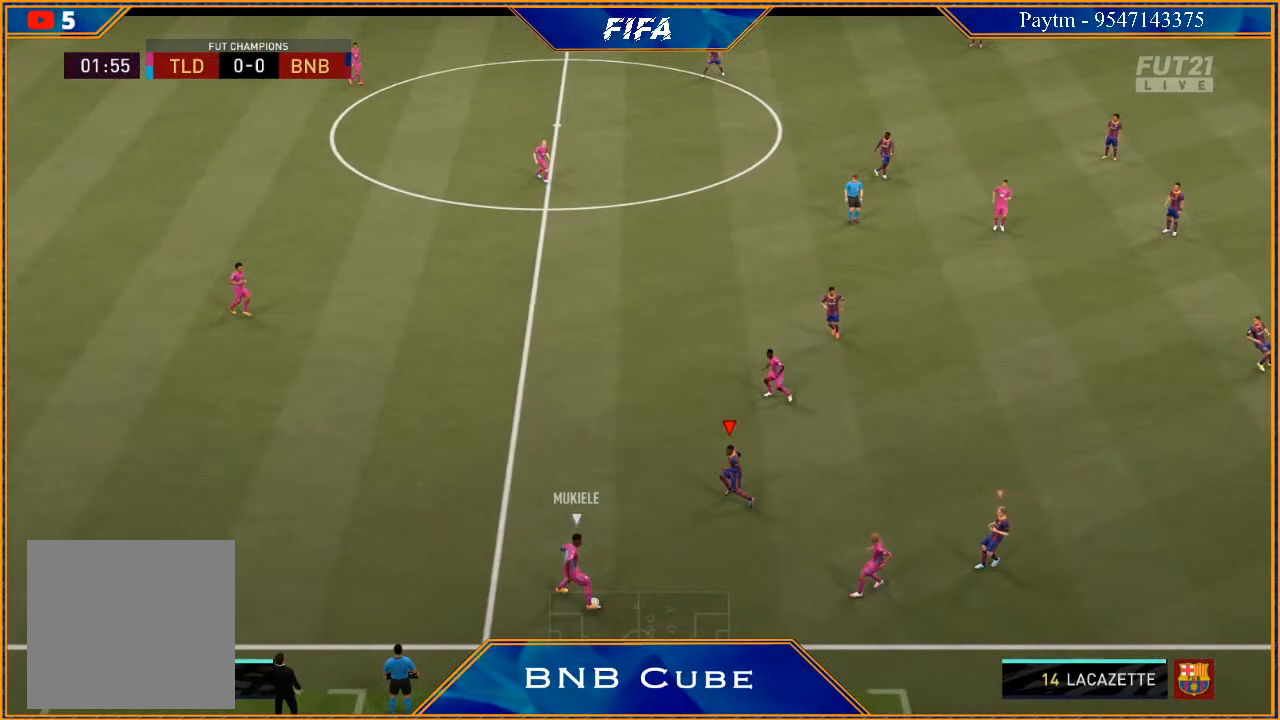
{"buttons": [], "left_stick": "down-right", "right_stick": "center", "events": [[33, "left_stick", "down-left"], [233, "left_stick", "down"], [467, "left_stick", "down-right"]]}
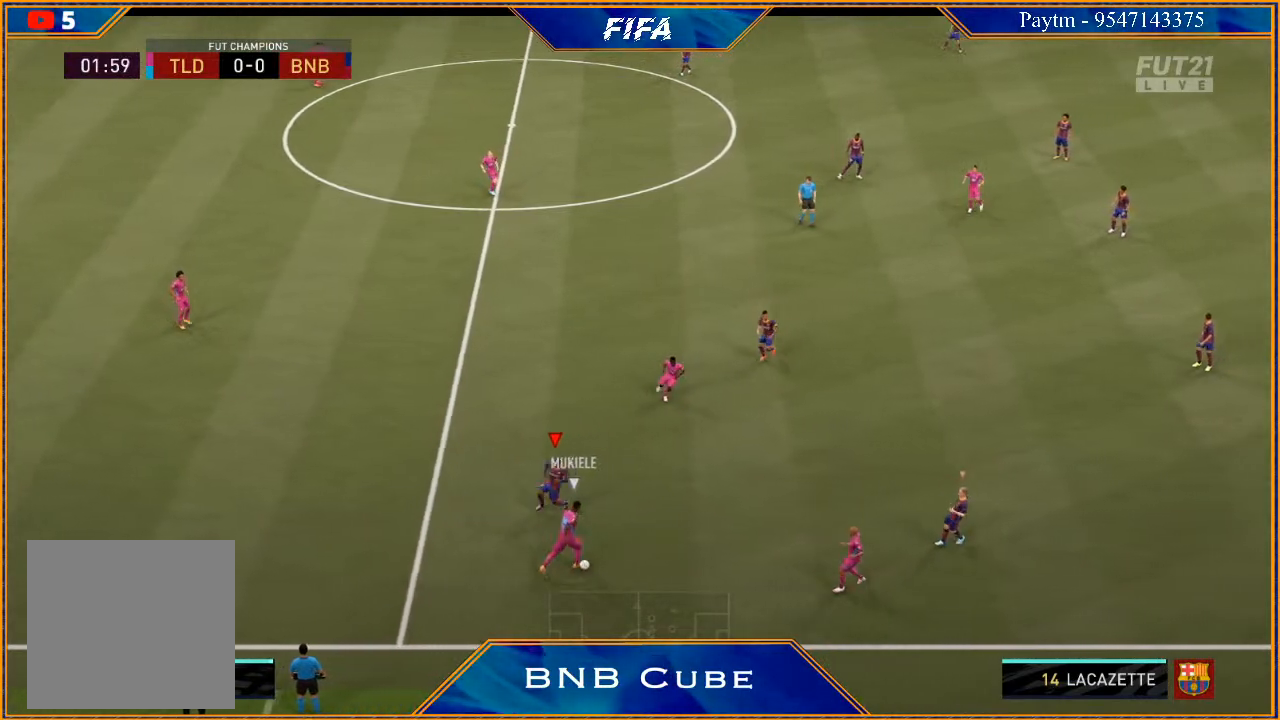
{"buttons": [], "left_stick": "down-right", "right_stick": "center", "events": []}
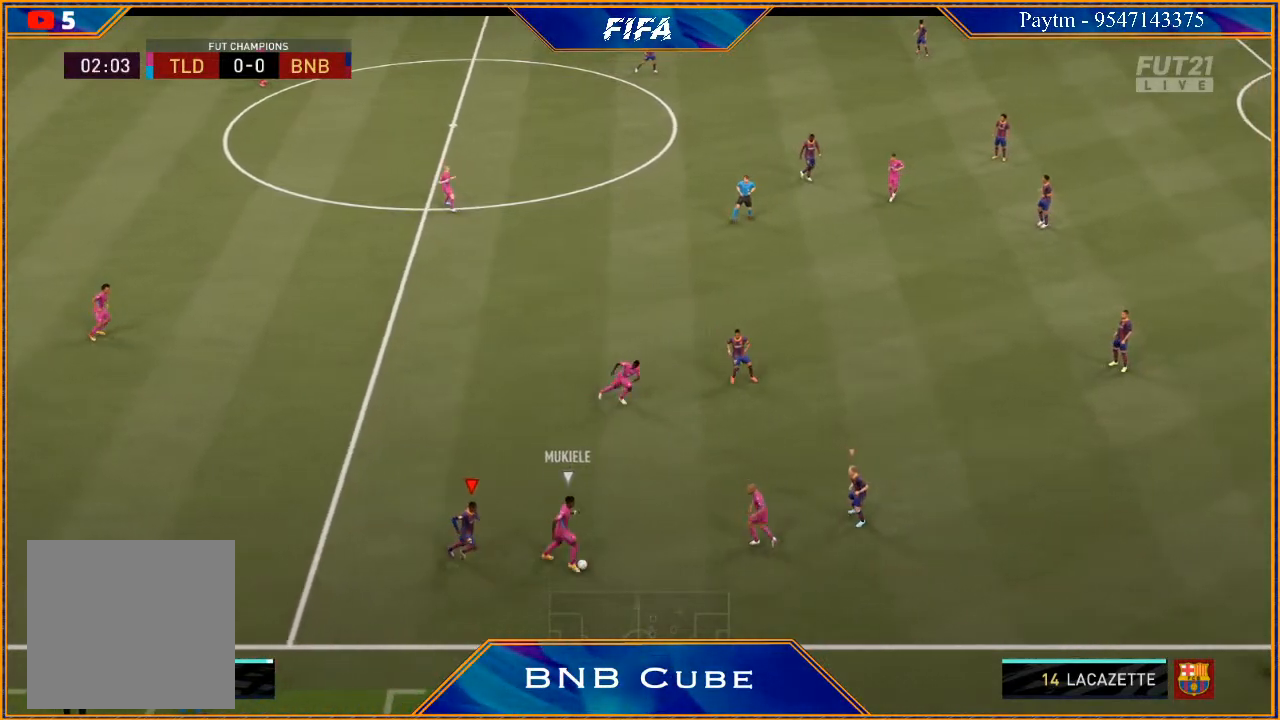
{"buttons": [], "left_stick": "center", "right_stick": "center", "events": [[433, "left_stick", "center"]]}
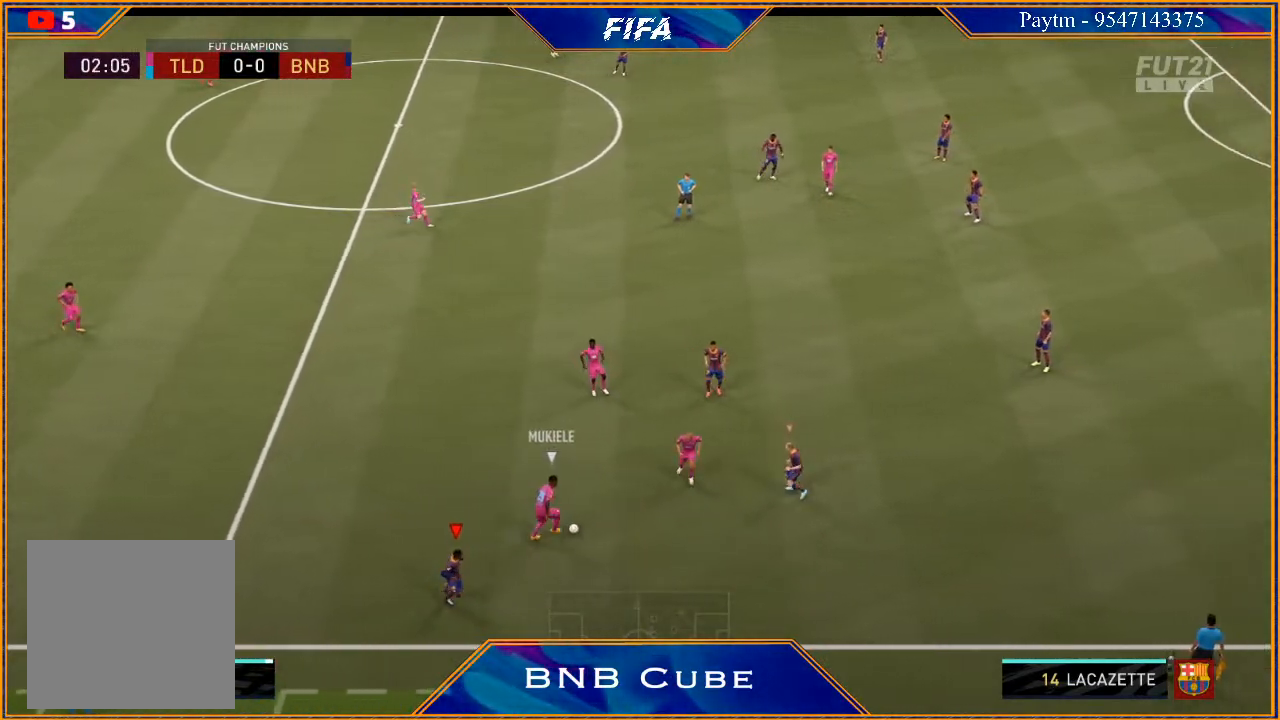
{"buttons": ["R3", "DPAD_DOWN"], "left_stick": "center", "right_stick": "down", "events": [[400, "R3", "down"], [467, "DPAD_DOWN", "down"], [500, "right_stick", "down"]]}
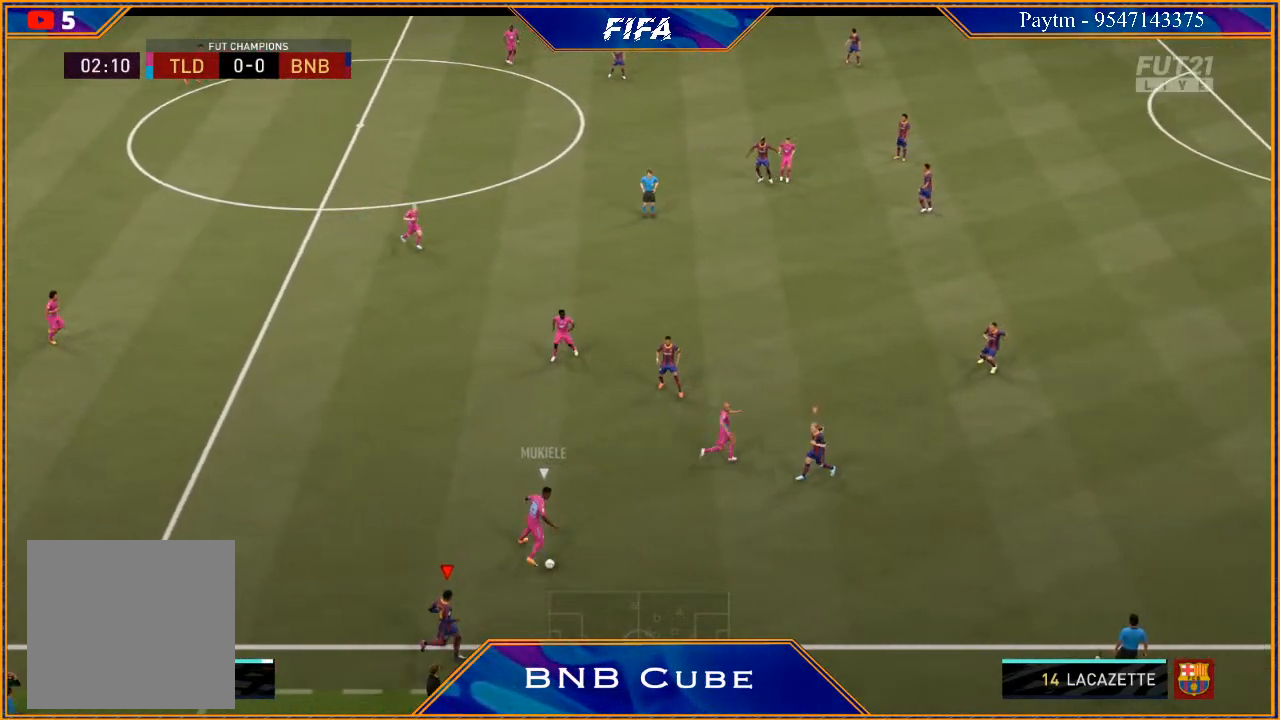
{"buttons": ["R3", "DPAD_DOWN"], "left_stick": "center", "right_stick": "down", "events": [[367, "DPAD_DOWN", "up"], [467, "DPAD_DOWN", "down"]]}
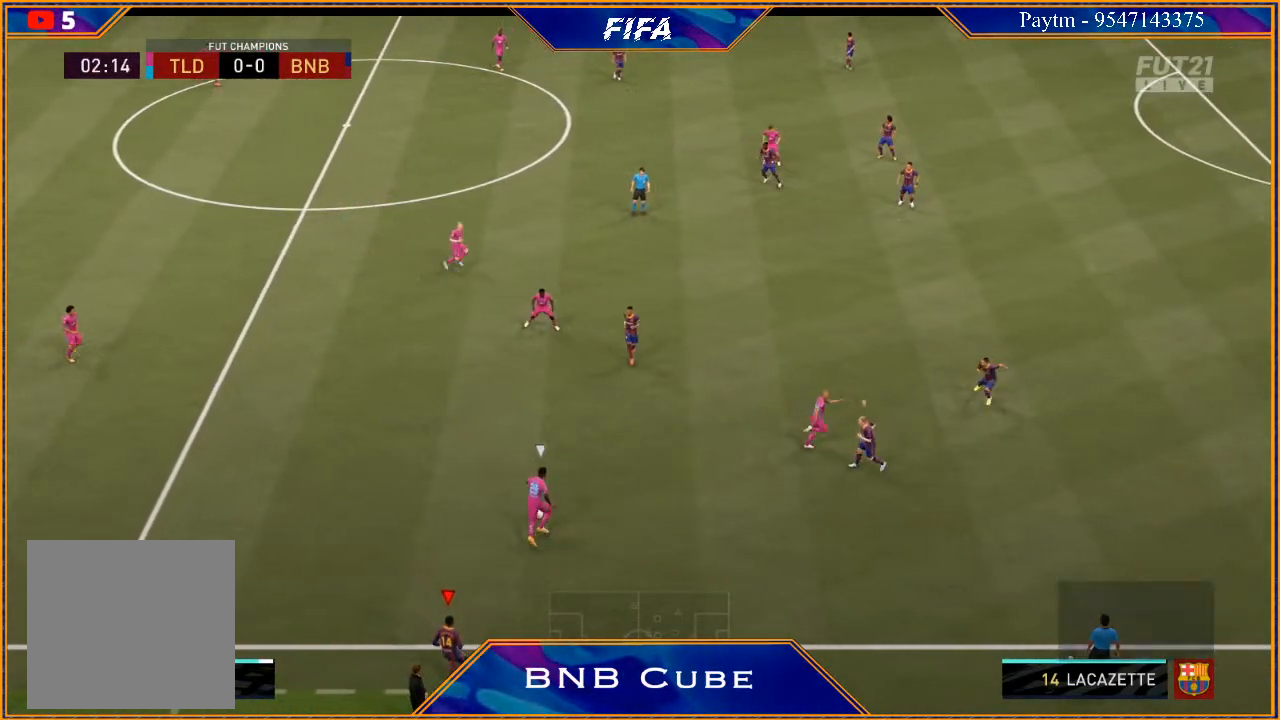
{"buttons": ["R3", "DPAD_DOWN", "DPAD_LEFT"], "left_stick": "center", "right_stick": "down", "events": [[33, "DPAD_LEFT", "down"]]}
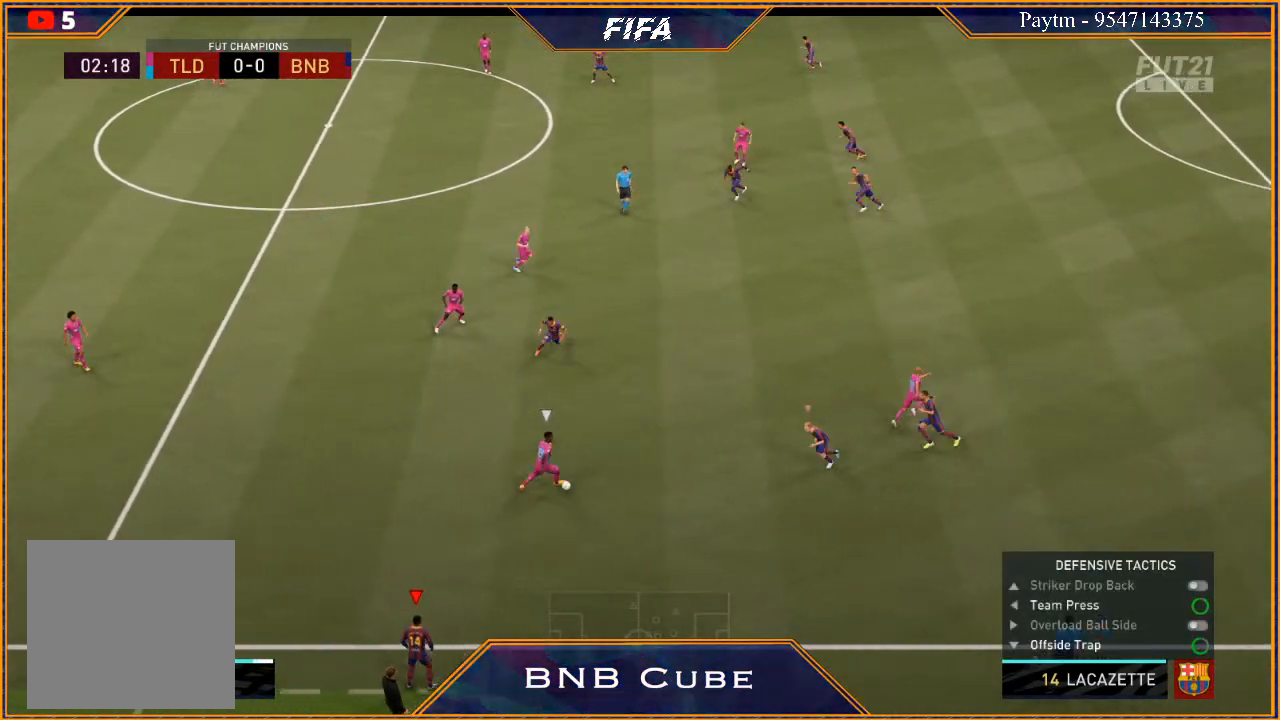
{"buttons": ["R3", "DPAD_DOWN", "DPAD_LEFT"], "left_stick": "center", "right_stick": "down", "events": []}
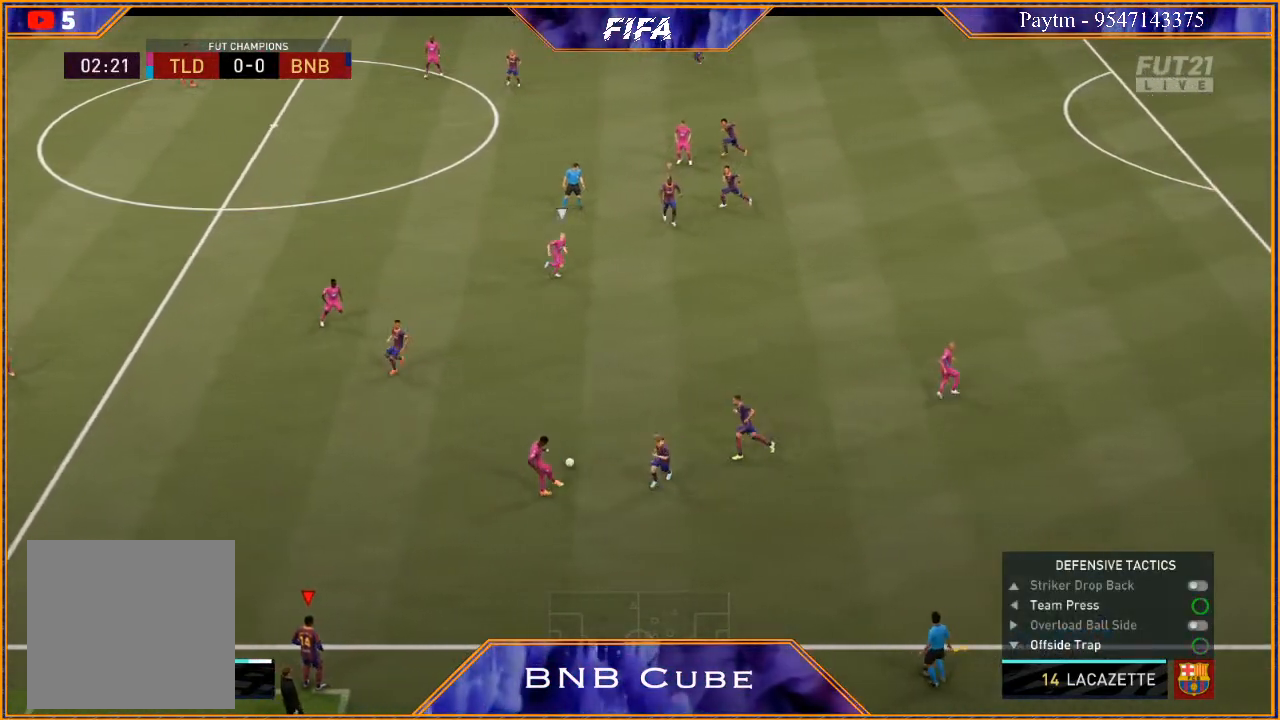
{"buttons": ["R3", "DPAD_DOWN", "DPAD_LEFT"], "left_stick": "center", "right_stick": "down", "events": []}
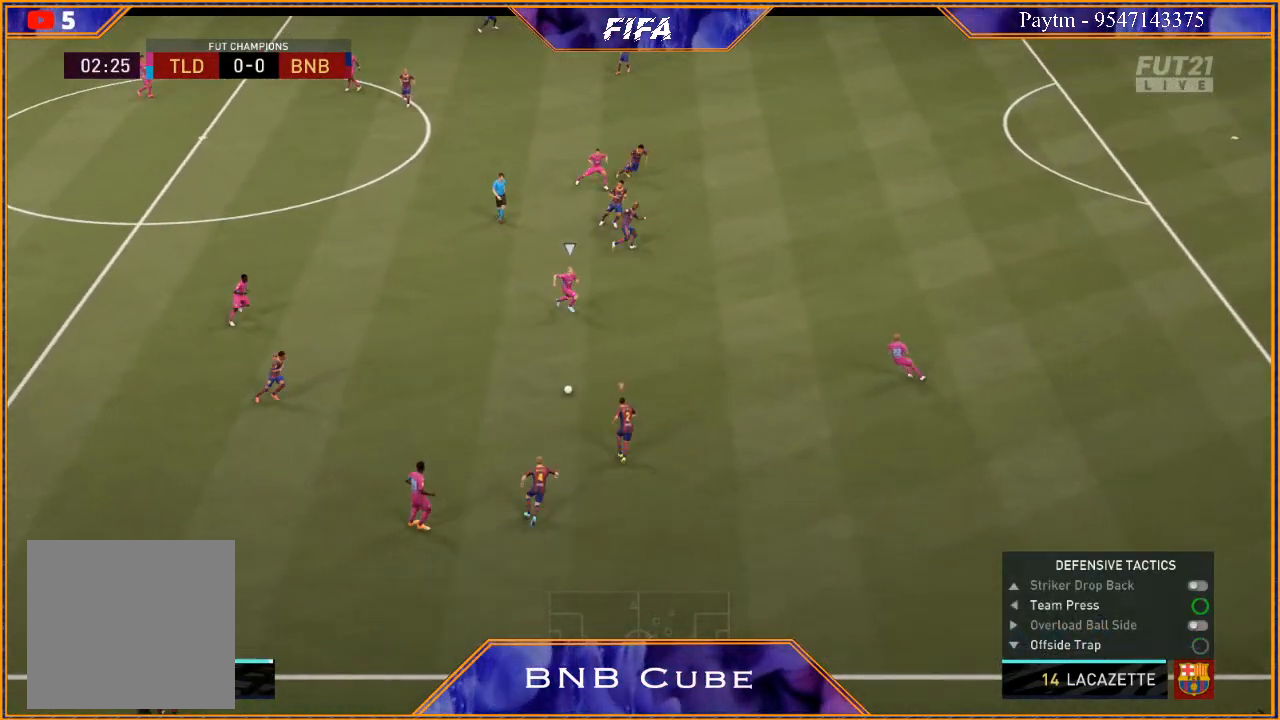
{"buttons": ["R3", "DPAD_DOWN", "DPAD_LEFT"], "left_stick": "center", "right_stick": "down", "events": []}
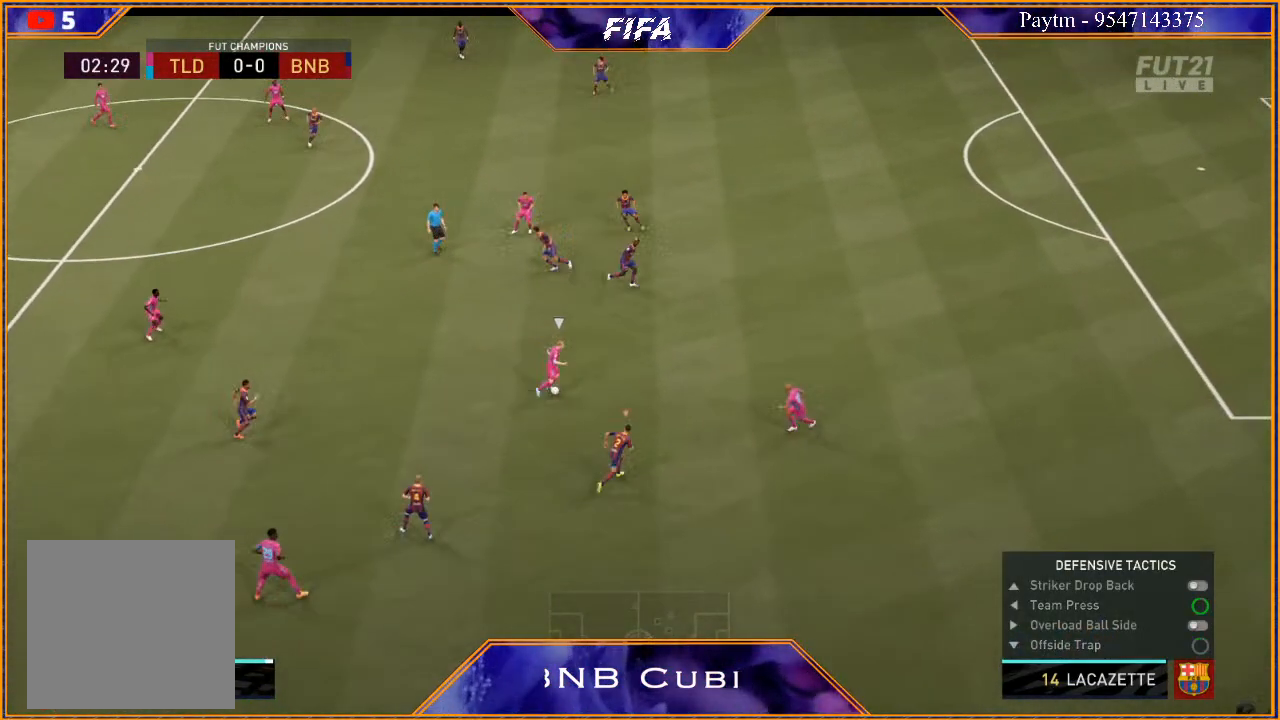
{"buttons": ["R3", "DPAD_DOWN", "DPAD_LEFT"], "left_stick": "center", "right_stick": "down", "events": []}
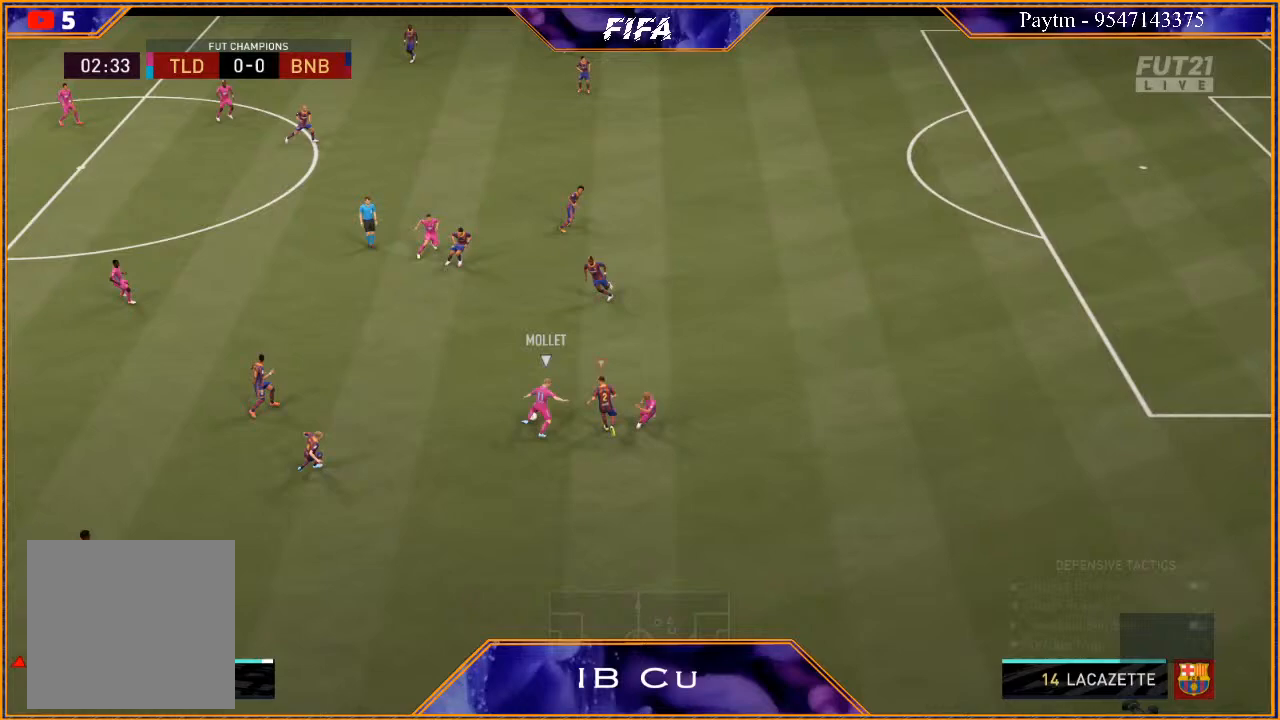
{"buttons": ["R3", "DPAD_DOWN", "DPAD_LEFT"], "left_stick": "center", "right_stick": "down", "events": []}
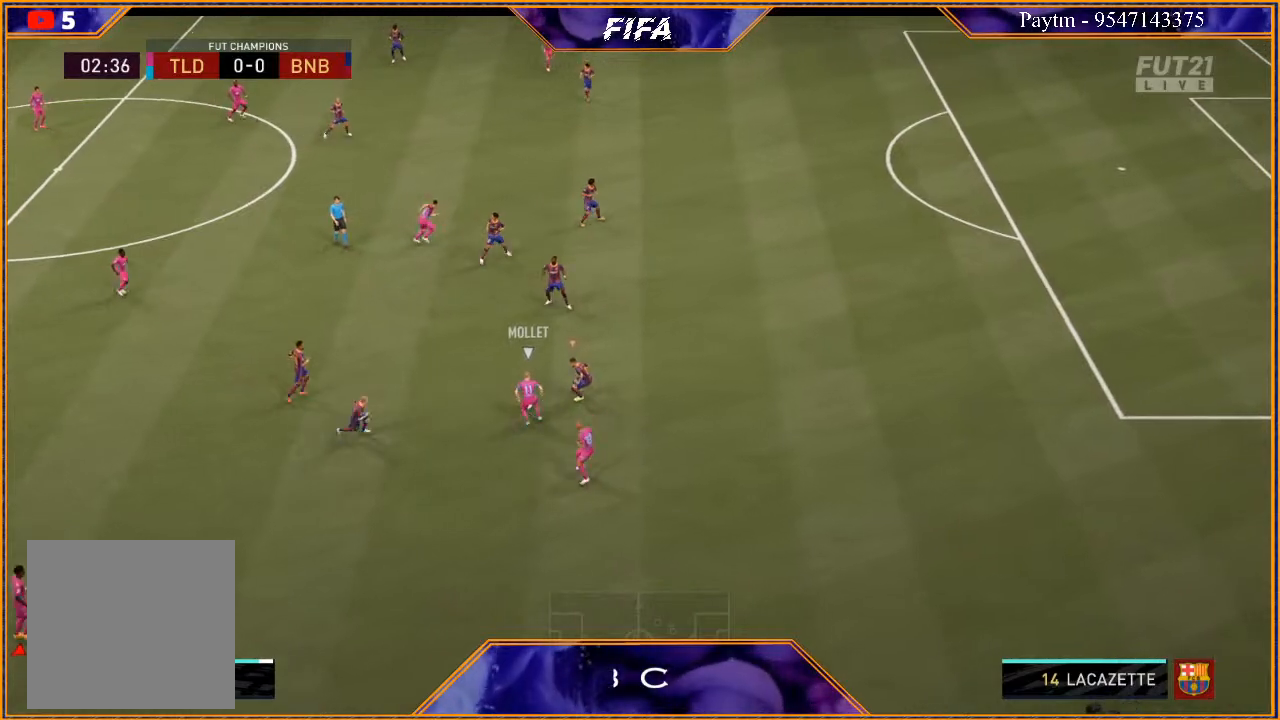
{"buttons": ["R3", "DPAD_DOWN", "DPAD_LEFT"], "left_stick": "center", "right_stick": "down", "events": []}
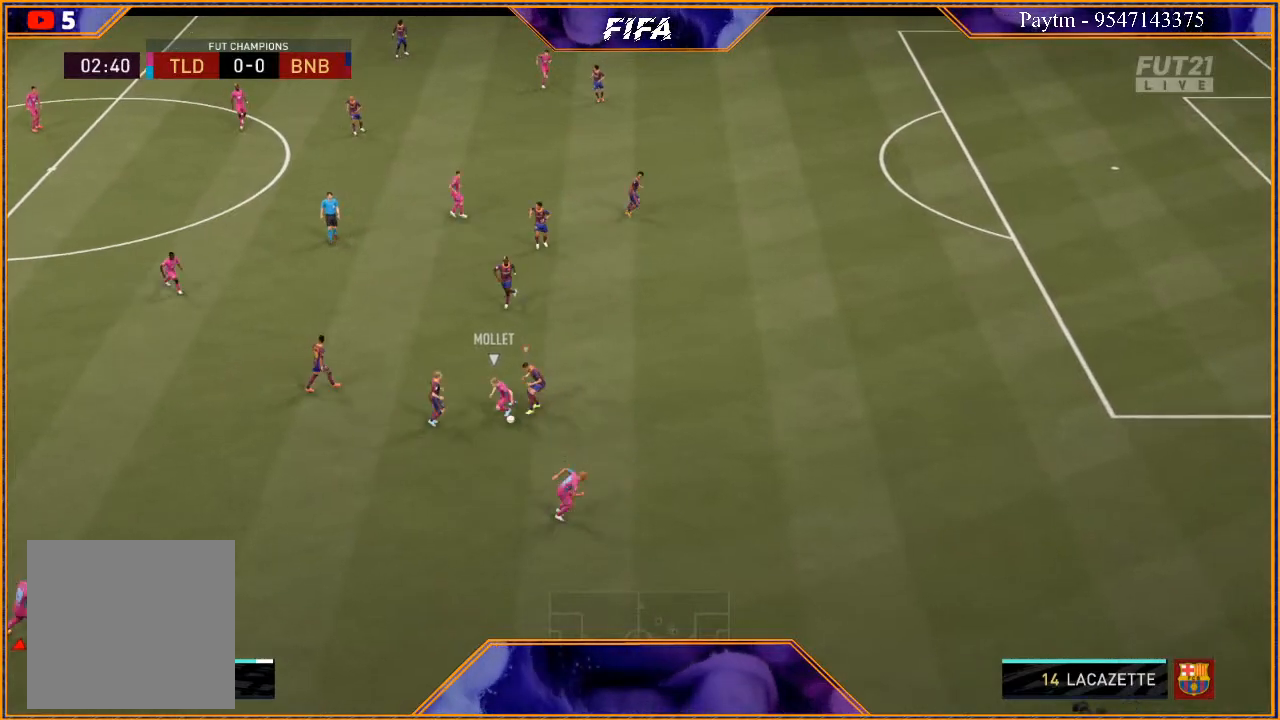
{"buttons": ["R3", "DPAD_DOWN", "DPAD_LEFT"], "left_stick": "center", "right_stick": "down", "events": []}
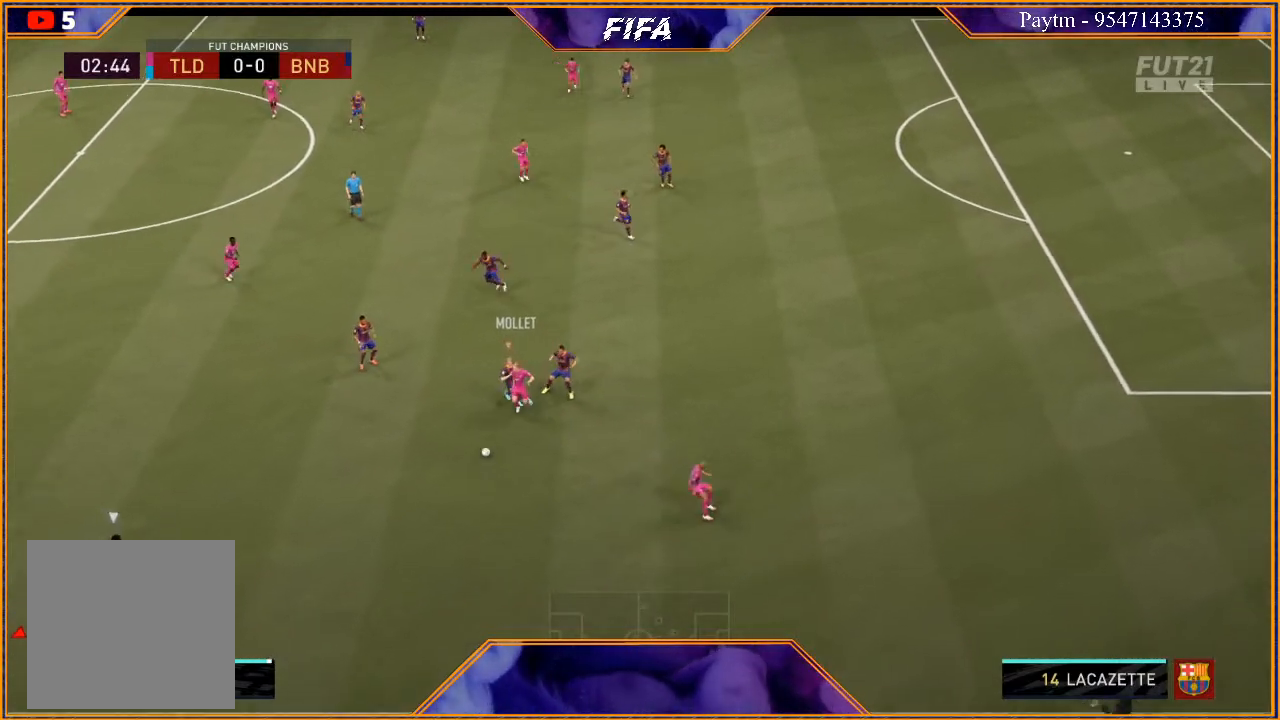
{"buttons": ["R3", "DPAD_DOWN", "DPAD_LEFT"], "left_stick": "center", "right_stick": "down", "events": []}
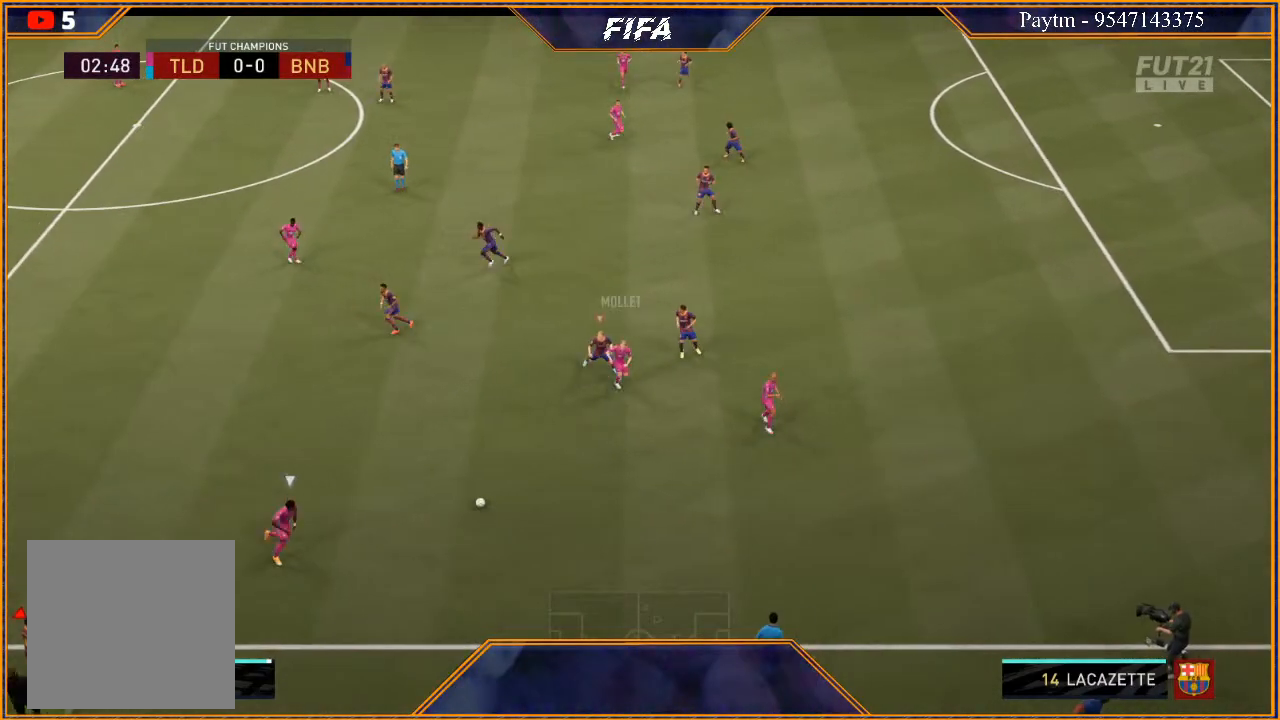
{"buttons": ["R3", "DPAD_DOWN", "DPAD_LEFT"], "left_stick": "center", "right_stick": "down", "events": []}
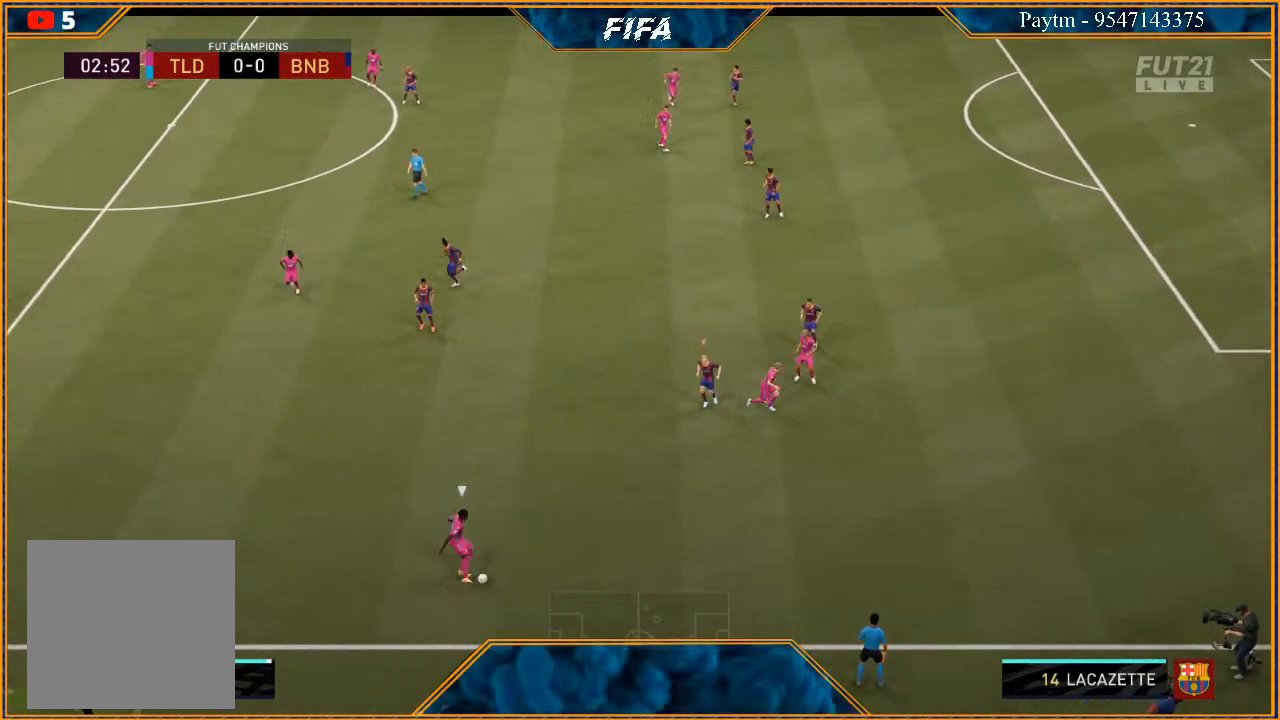
{"buttons": ["R3", "DPAD_DOWN", "DPAD_LEFT"], "left_stick": "center", "right_stick": "down", "events": []}
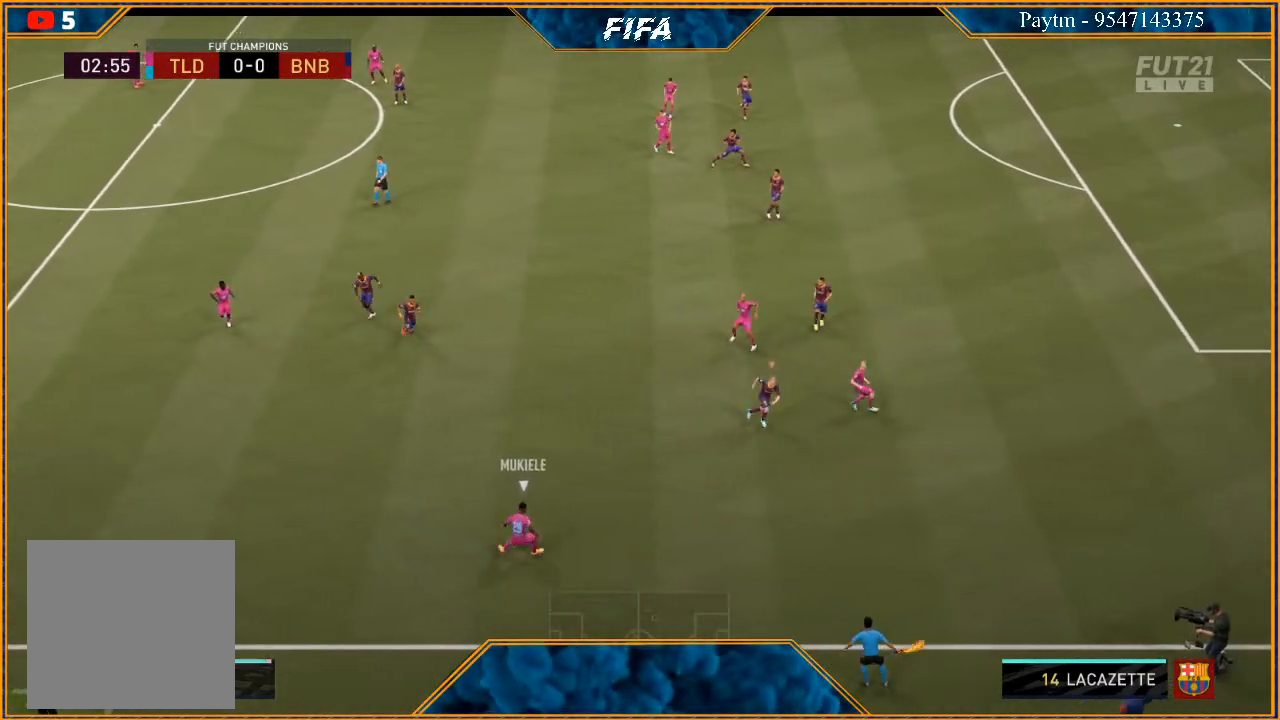
{"buttons": ["R3", "DPAD_DOWN", "DPAD_LEFT"], "left_stick": "center", "right_stick": "down", "events": []}
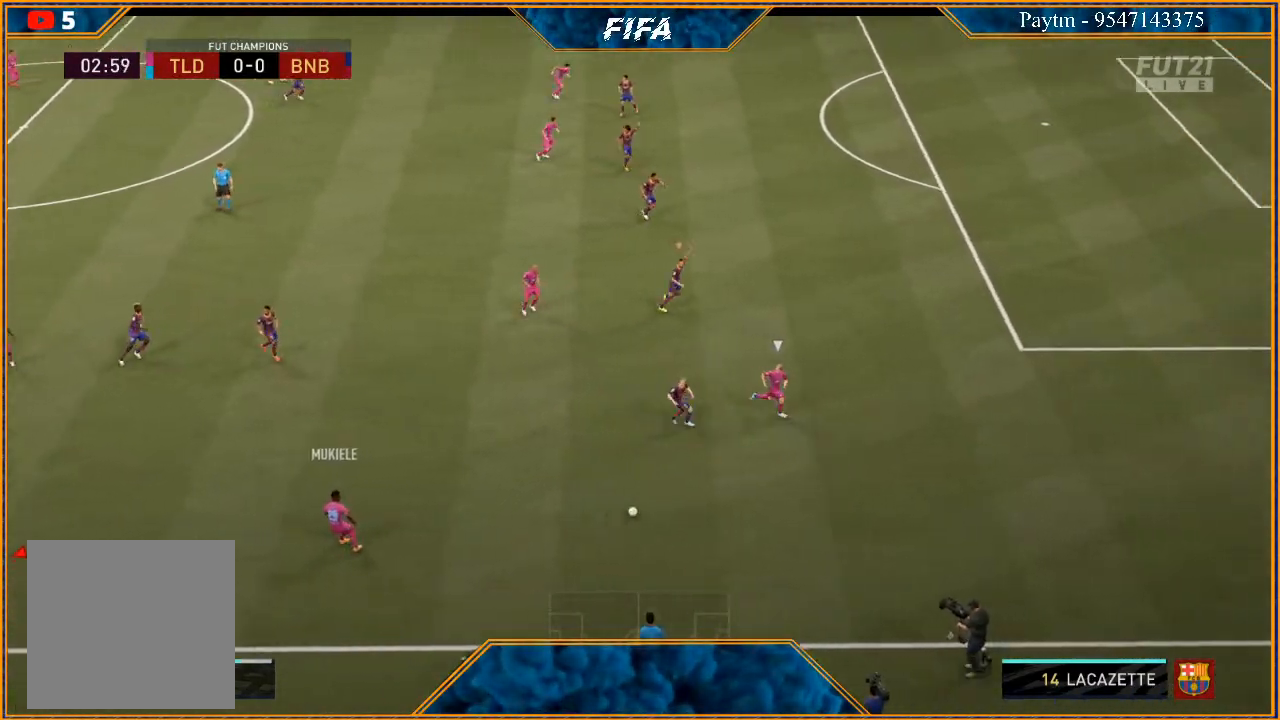
{"buttons": ["R3", "DPAD_DOWN", "DPAD_LEFT"], "left_stick": "center", "right_stick": "down", "events": []}
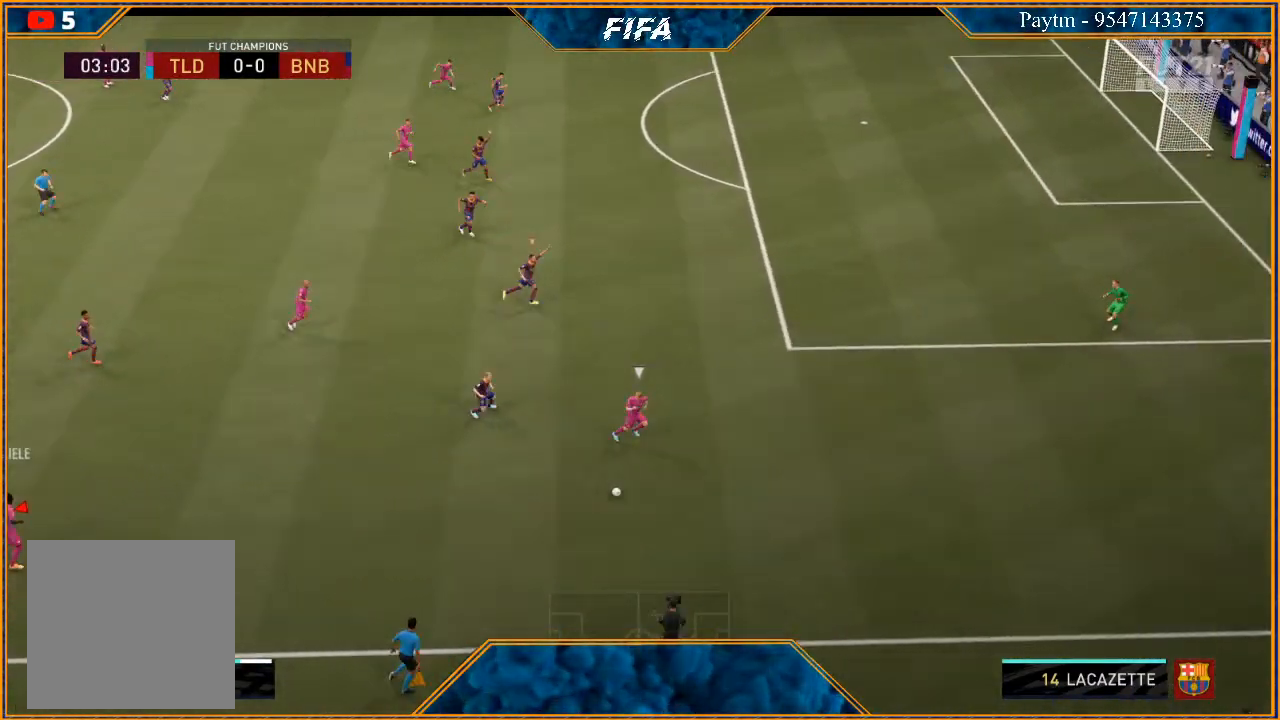
{"buttons": ["R3", "DPAD_DOWN", "DPAD_LEFT"], "left_stick": "center", "right_stick": "down", "events": []}
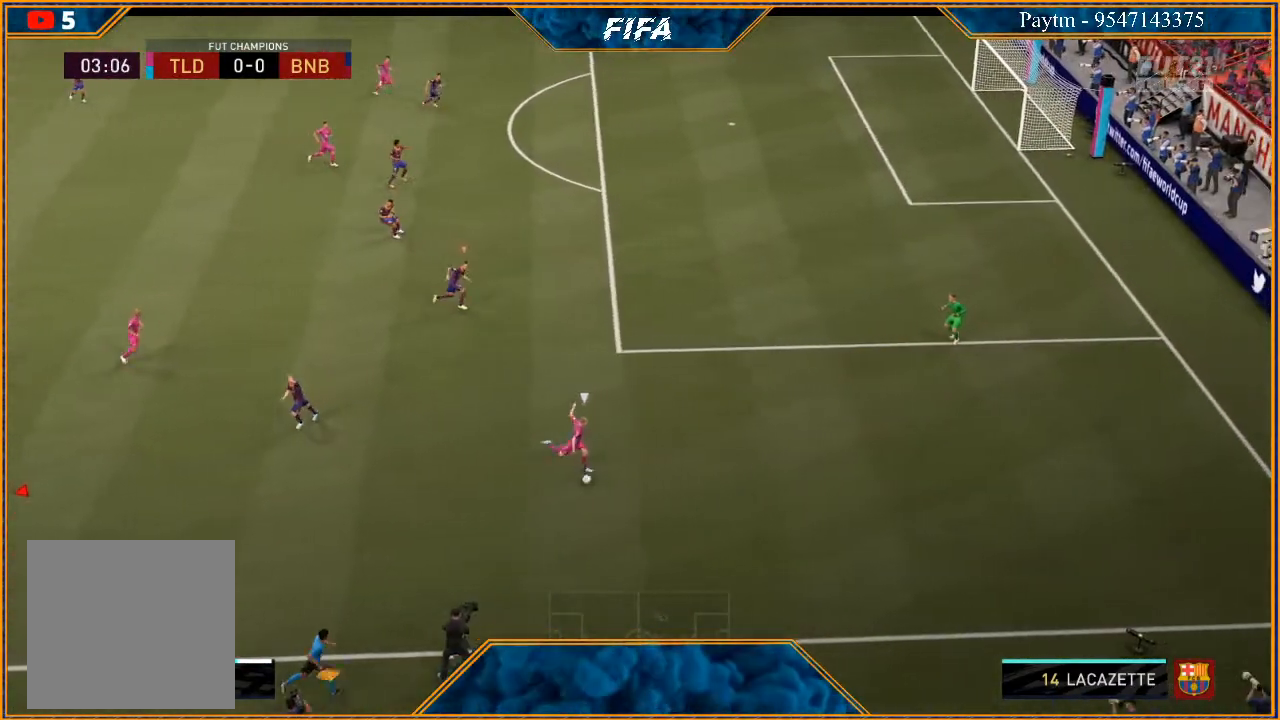
{"buttons": ["R3", "DPAD_DOWN", "DPAD_LEFT"], "left_stick": "center", "right_stick": "down", "events": []}
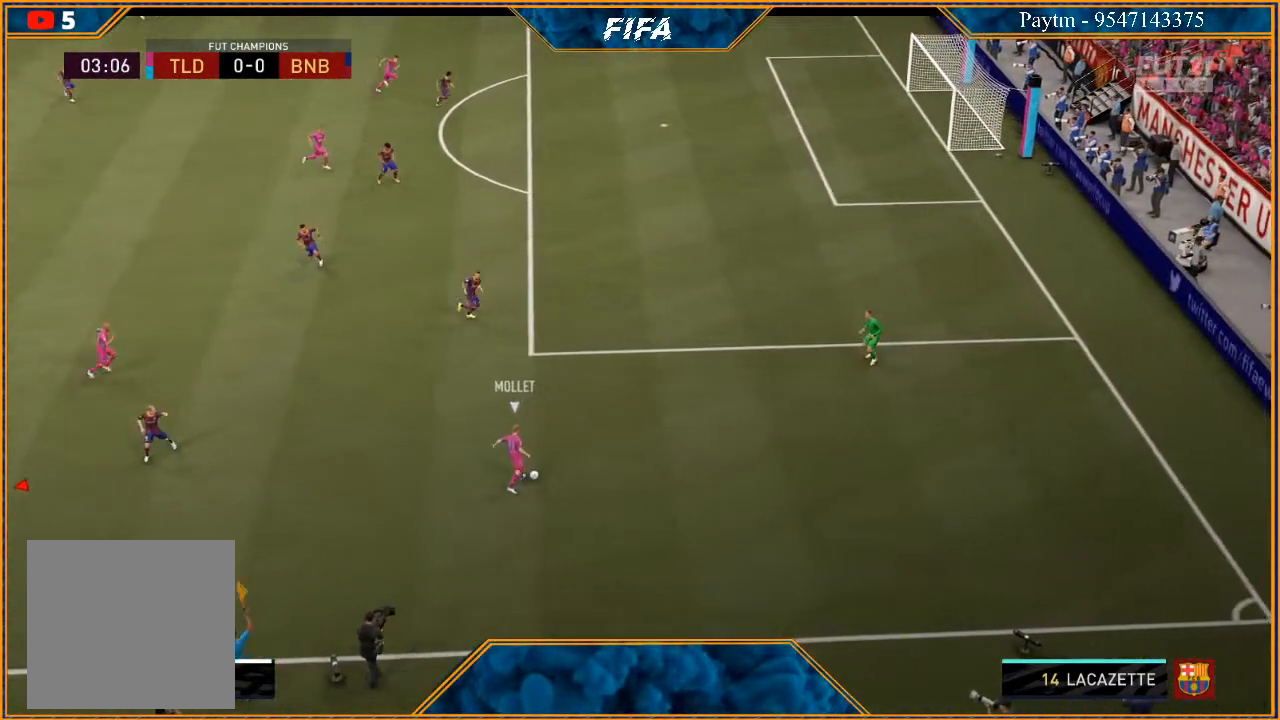
{"buttons": ["R3", "DPAD_DOWN", "DPAD_LEFT"], "left_stick": "center", "right_stick": "down", "events": []}
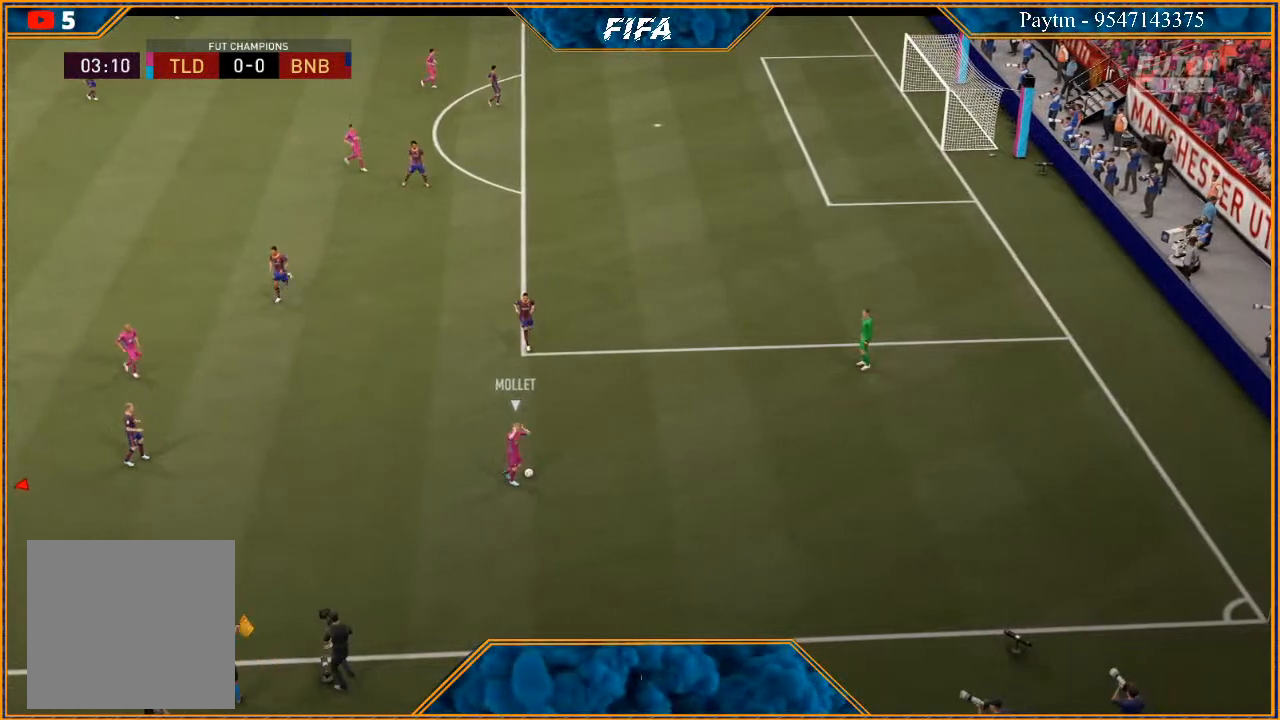
{"buttons": ["L1"], "left_stick": "center", "right_stick": "center", "events": [[33, "DPAD_LEFT", "up"], [133, "DPAD_DOWN", "up"], [133, "R3", "up"], [233, "right_stick", "center"], [367, "A", "down"], [367, "L1", "down"], [367, "R1", "down"], [500, "A", "up"], [500, "R1", "up"]]}